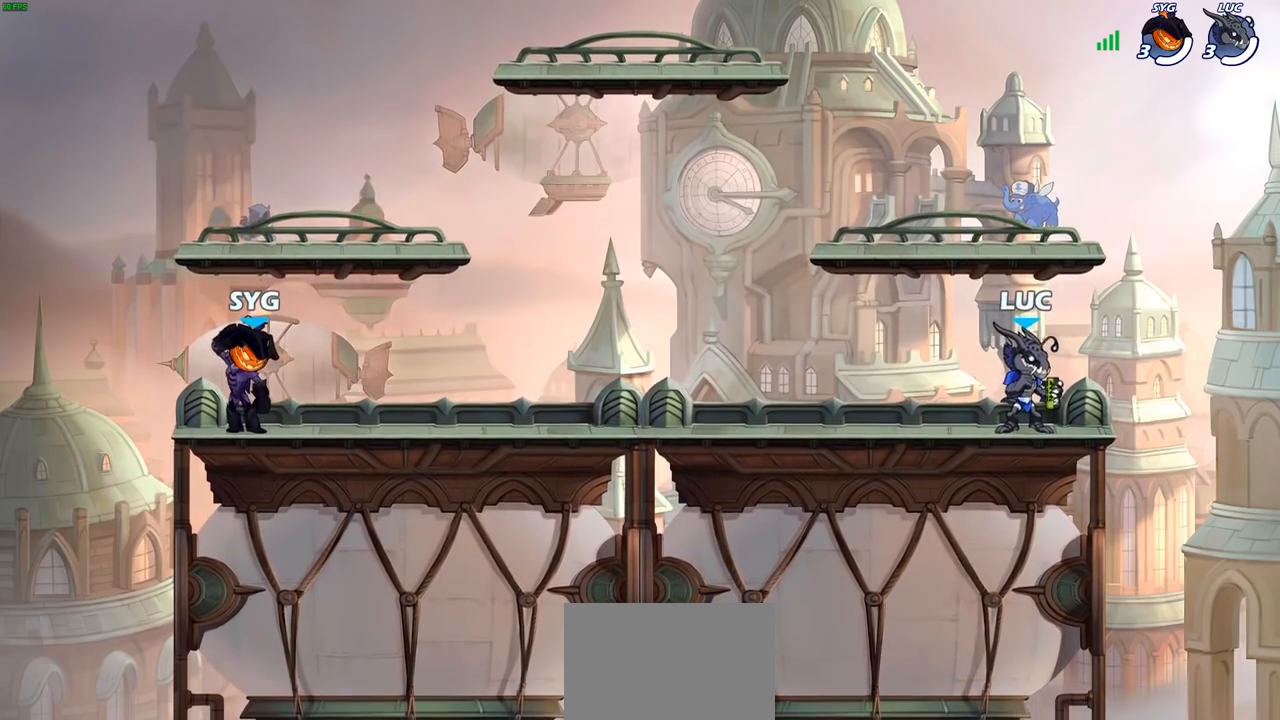
Gameplay with a controller (PlayStation layout); each line is a JSON object with the inputs held at the frame after it. "events" lists button and stick changes between this image and that frame as [ms after this image, input, new state], when the widget could be followed in between.
{"buttons": [], "left_stick": "center", "right_stick": "center", "events": []}
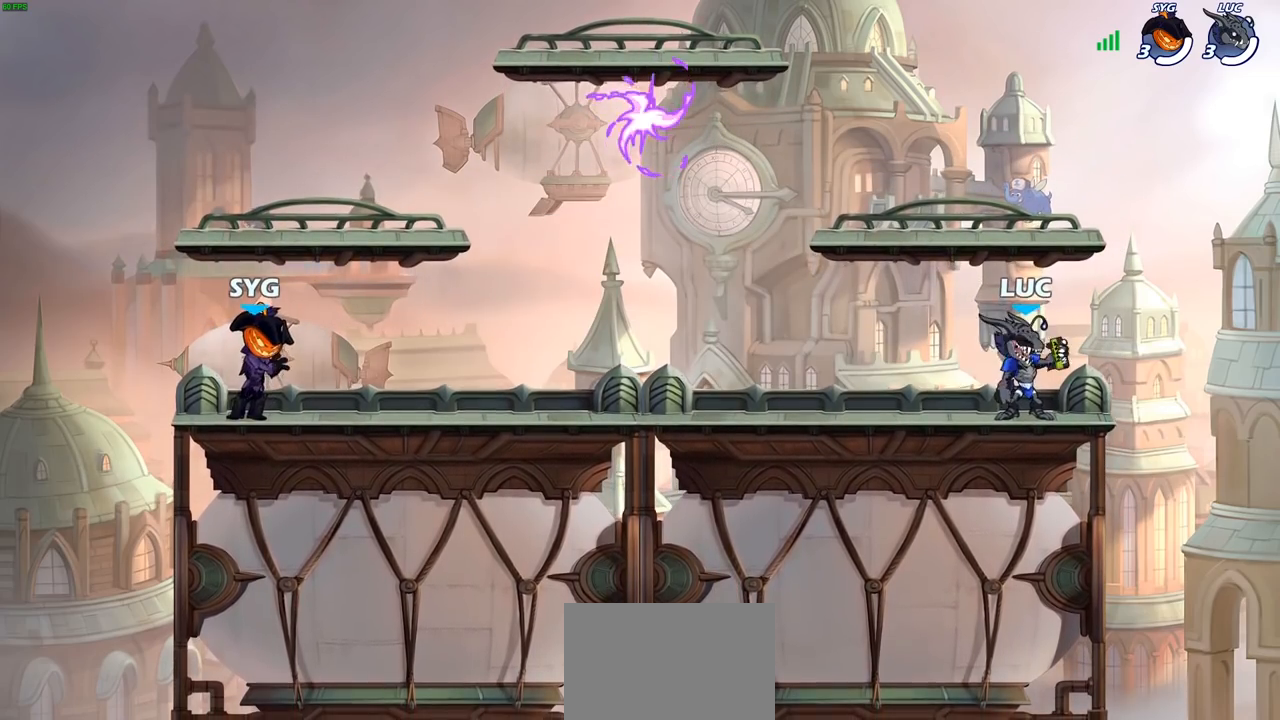
{"buttons": ["CROSS", "R2"], "left_stick": "left", "right_stick": "center", "events": [[250, "left_stick", "up-left"], [383, "R2", "down"], [433, "CROSS", "down"], [500, "left_stick", "left"]]}
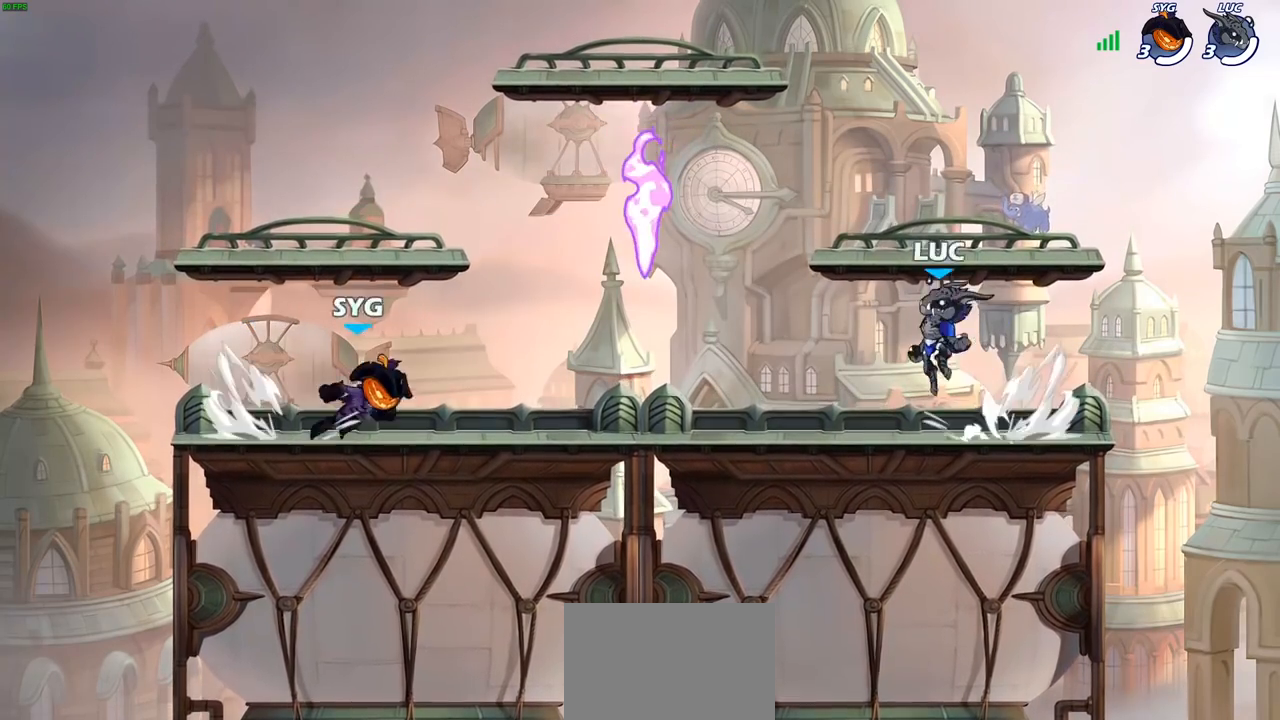
{"buttons": ["R2"], "left_stick": "right", "right_stick": "center", "events": [[33, "CROSS", "up"], [67, "R2", "up"], [133, "left_stick", "down-left"], [333, "R1", "down"], [383, "left_stick", "down-right"], [433, "R1", "up"], [450, "R2", "down"], [450, "left_stick", "right"]]}
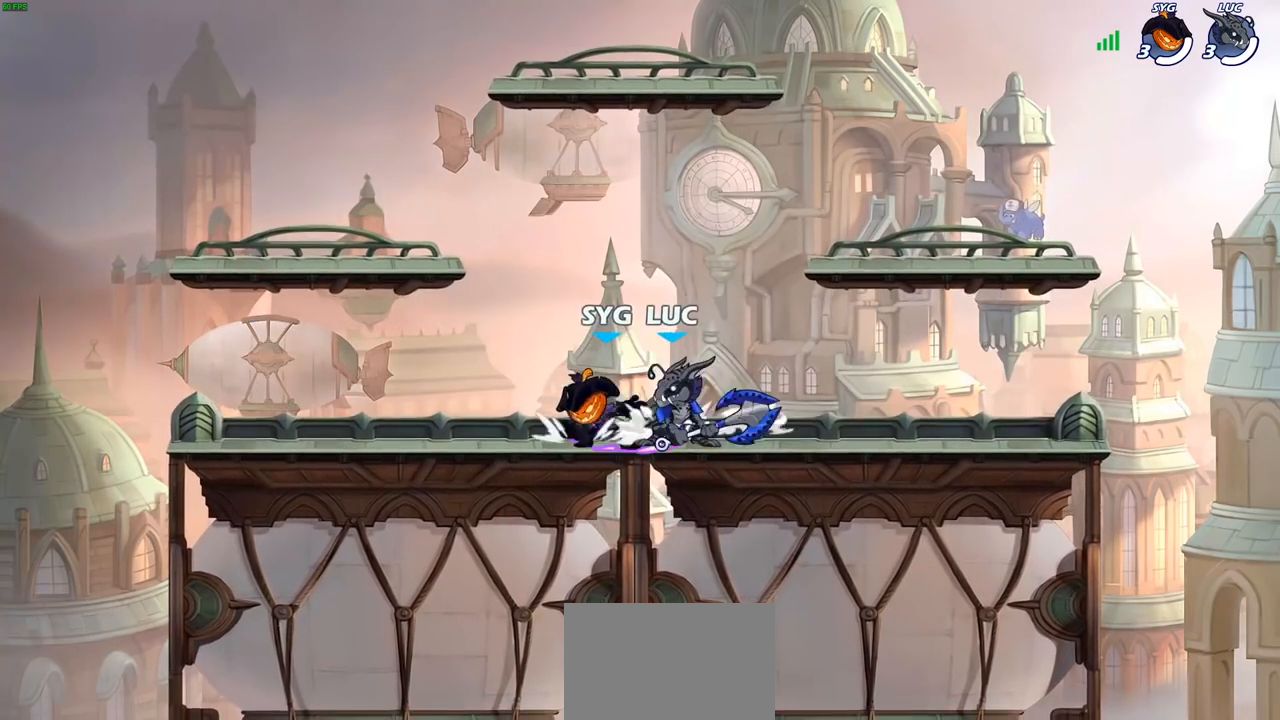
{"buttons": [], "left_stick": "right", "right_stick": "center", "events": [[100, "left_stick", "center"], [133, "R2", "up"], [400, "left_stick", "right"]]}
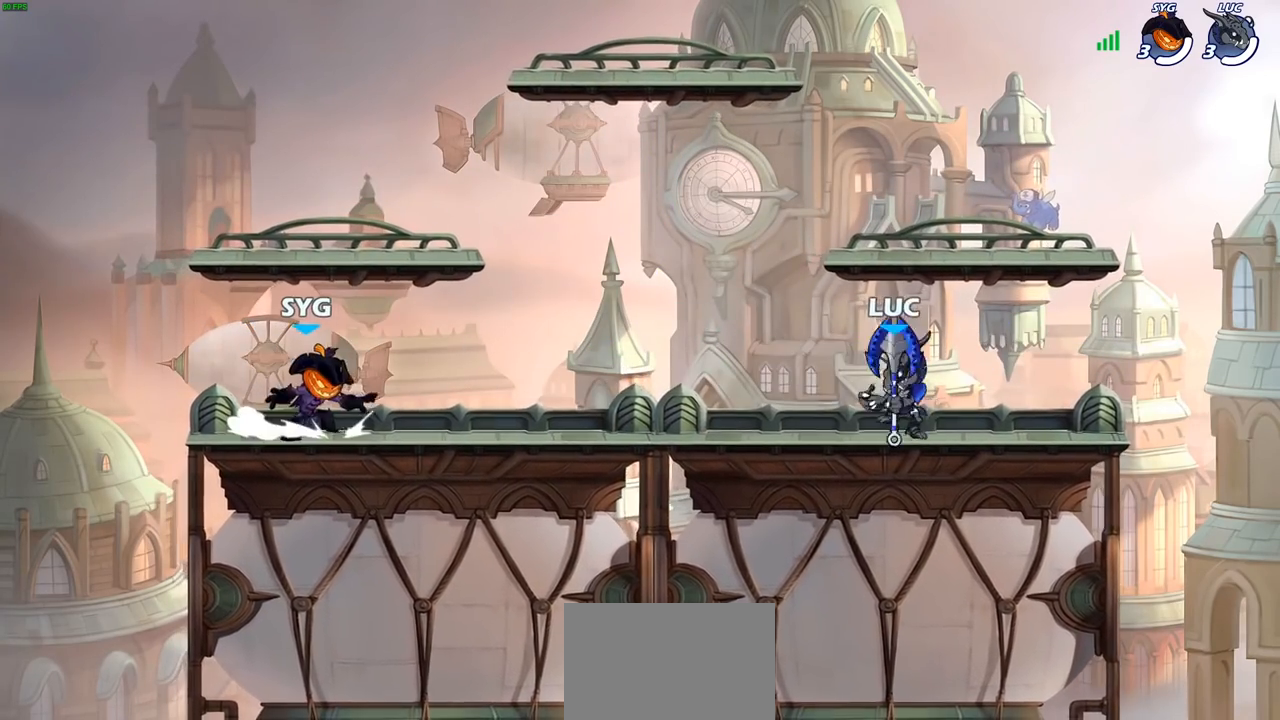
{"buttons": [], "left_stick": "right", "right_stick": "center", "events": [[167, "CIRCLE", "down"], [250, "CIRCLE", "up"]]}
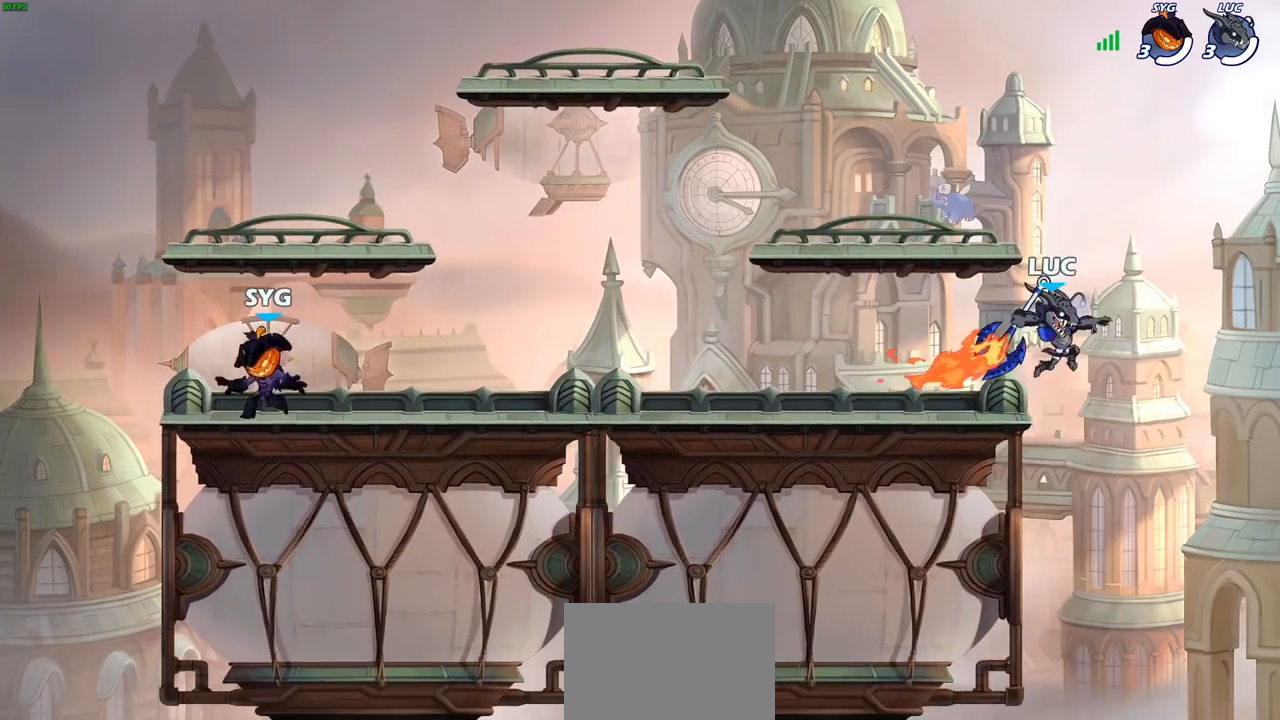
{"buttons": [], "left_stick": "left", "right_stick": "center", "events": [[83, "left_stick", "center"], [250, "left_stick", "left"]]}
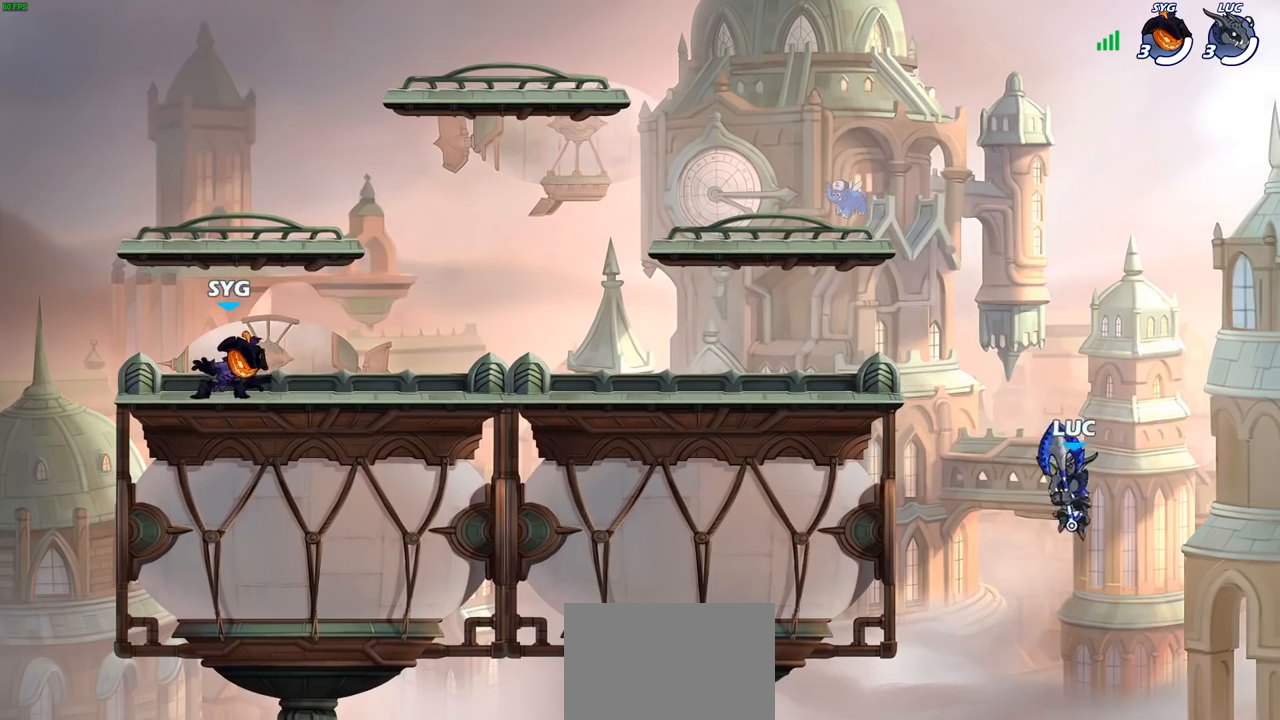
{"buttons": [], "left_stick": "right", "right_stick": "center", "events": [[17, "CROSS", "down"], [133, "CROSS", "up"], [283, "CROSS", "down"], [400, "CROSS", "up"], [450, "left_stick", "right"]]}
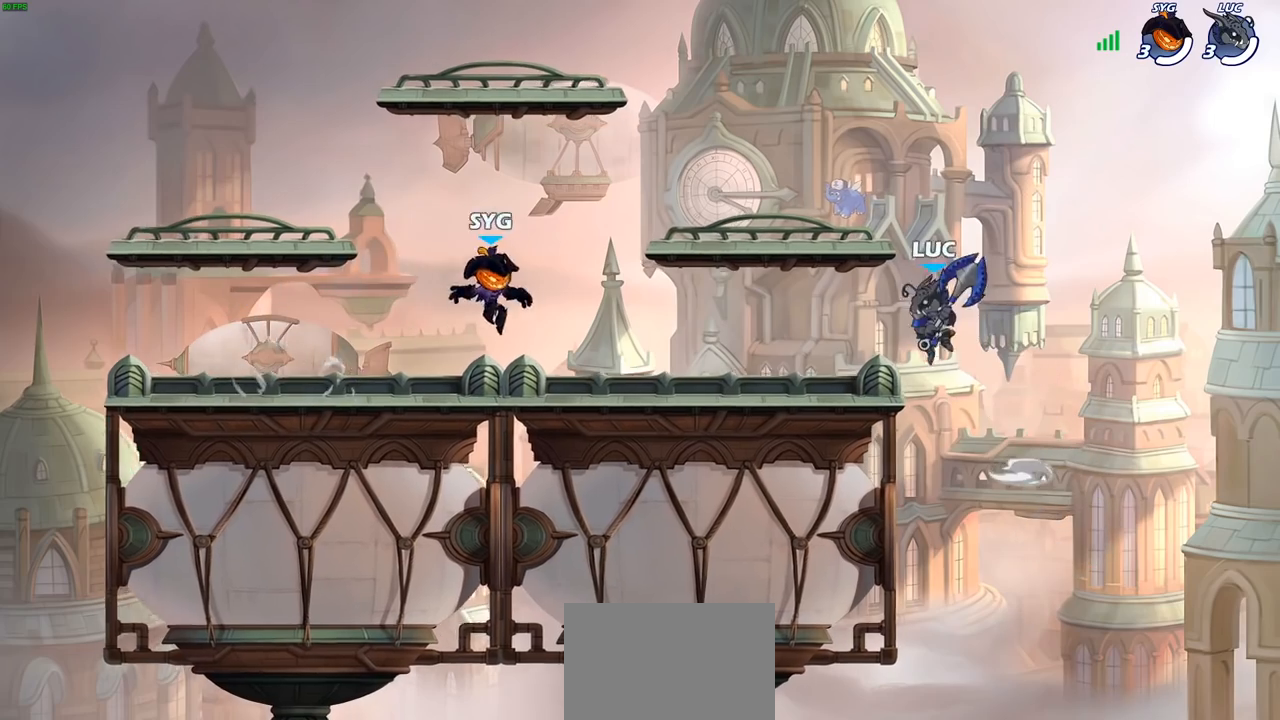
{"buttons": [], "left_stick": "up-left", "right_stick": "center", "events": [[67, "left_stick", "down"], [150, "left_stick", "down-left"], [350, "left_stick", "right"], [483, "left_stick", "up-left"]]}
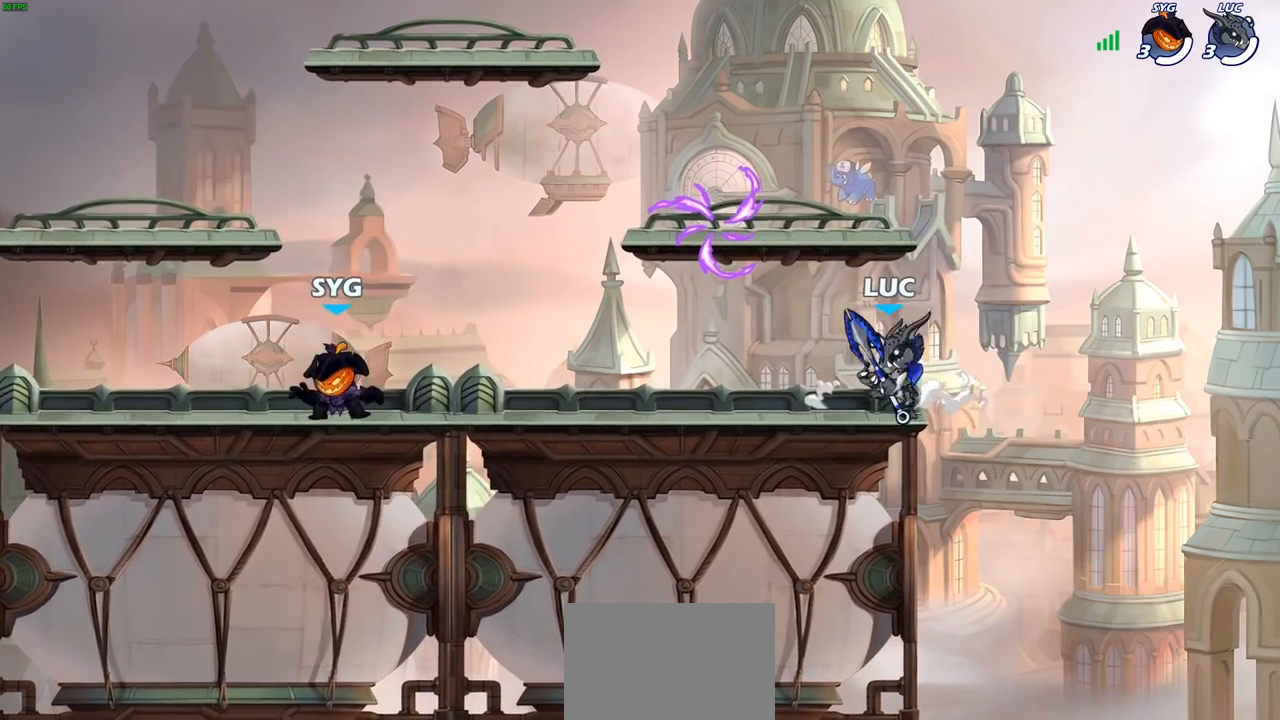
{"buttons": ["CROSS", "R2"], "left_stick": "up-left", "right_stick": "center", "events": [[183, "left_stick", "left"], [250, "CROSS", "down"], [367, "CROSS", "up"], [367, "left_stick", "up-left"], [483, "R2", "down"], [500, "CROSS", "down"]]}
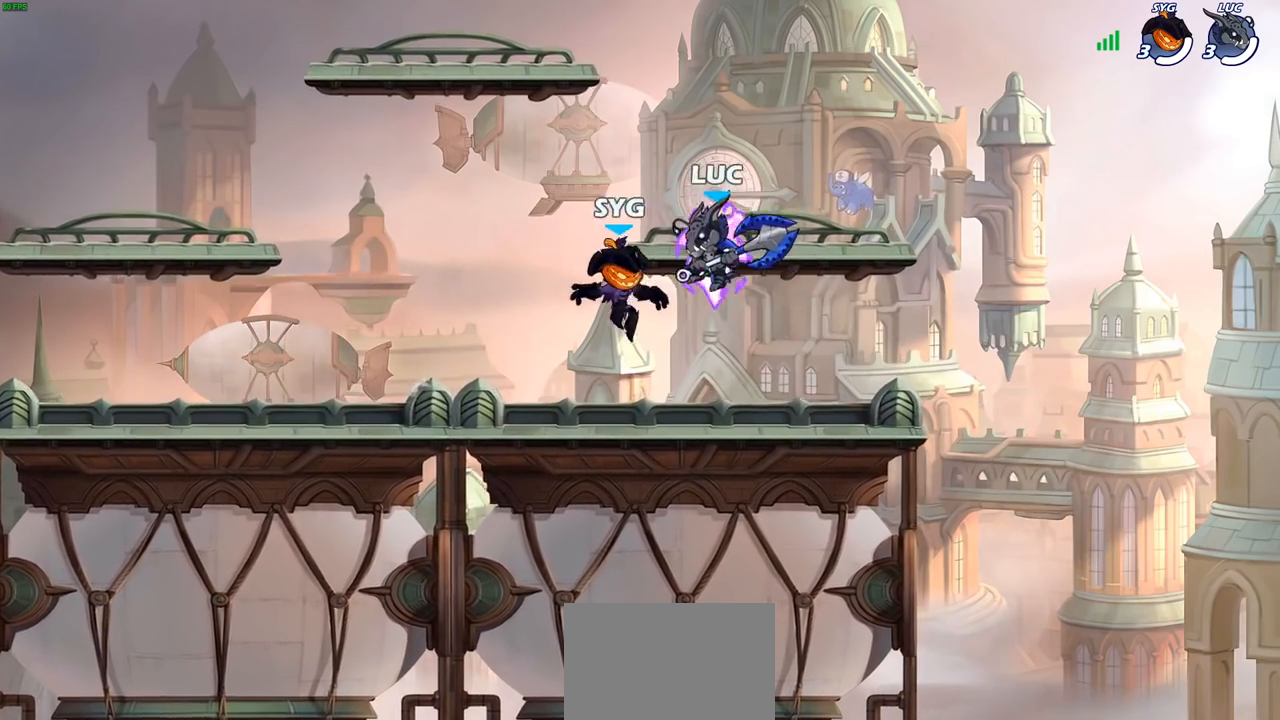
{"buttons": [], "left_stick": "down-left", "right_stick": "center", "events": [[67, "CROSS", "up"], [150, "R2", "up"], [250, "left_stick", "down-left"], [333, "left_stick", "down-right"], [450, "left_stick", "down-left"]]}
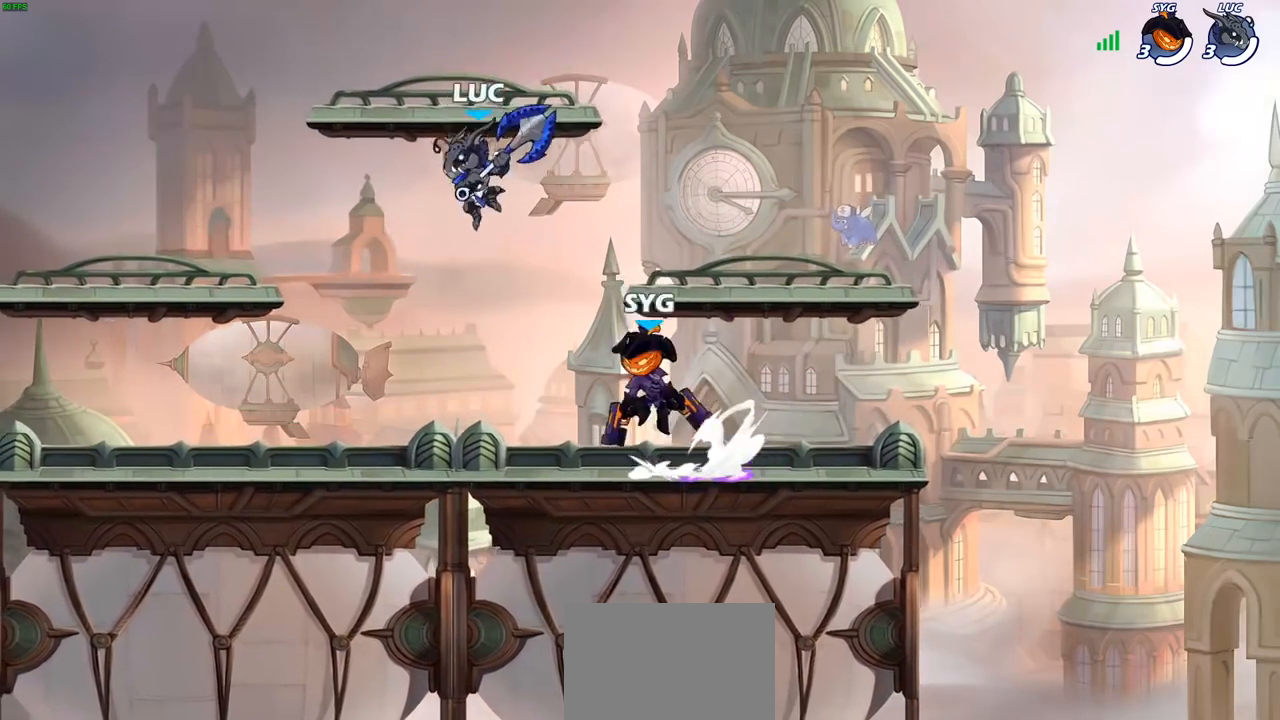
{"buttons": [], "left_stick": "down-left", "right_stick": "center", "events": [[67, "CROSS", "down"], [167, "CROSS", "up"], [183, "left_stick", "up-left"], [250, "left_stick", "up-right"], [317, "left_stick", "down-right"], [367, "left_stick", "down-left"]]}
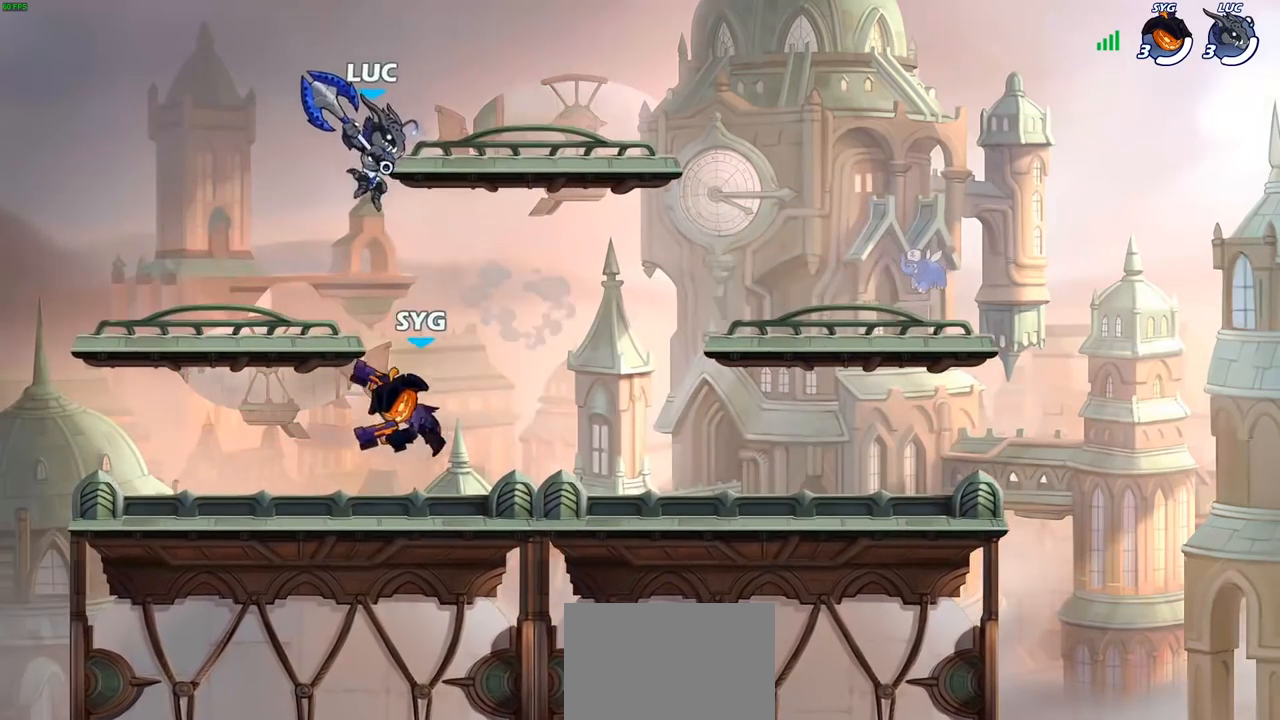
{"buttons": [], "left_stick": "up", "right_stick": "center", "events": [[50, "SQUARE", "down"], [133, "SQUARE", "up"], [500, "left_stick", "up"]]}
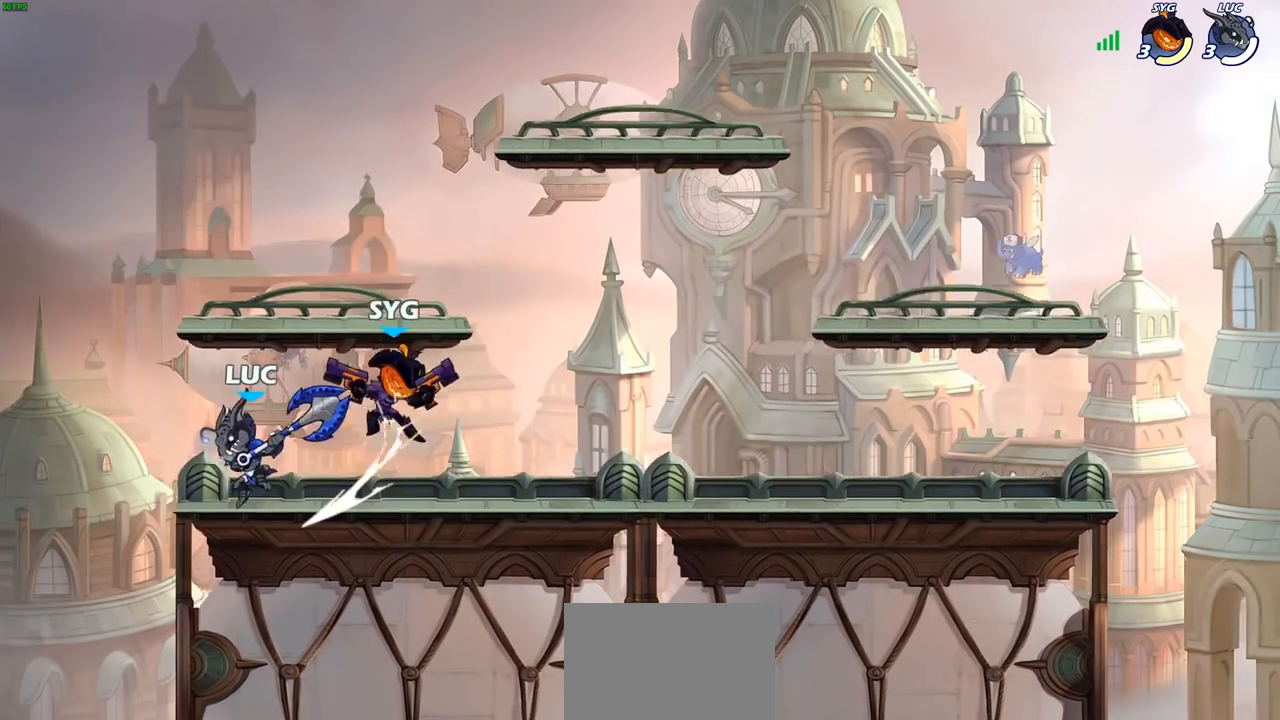
{"buttons": [], "left_stick": "down-left", "right_stick": "center", "events": [[100, "left_stick", "right"], [467, "left_stick", "down-left"]]}
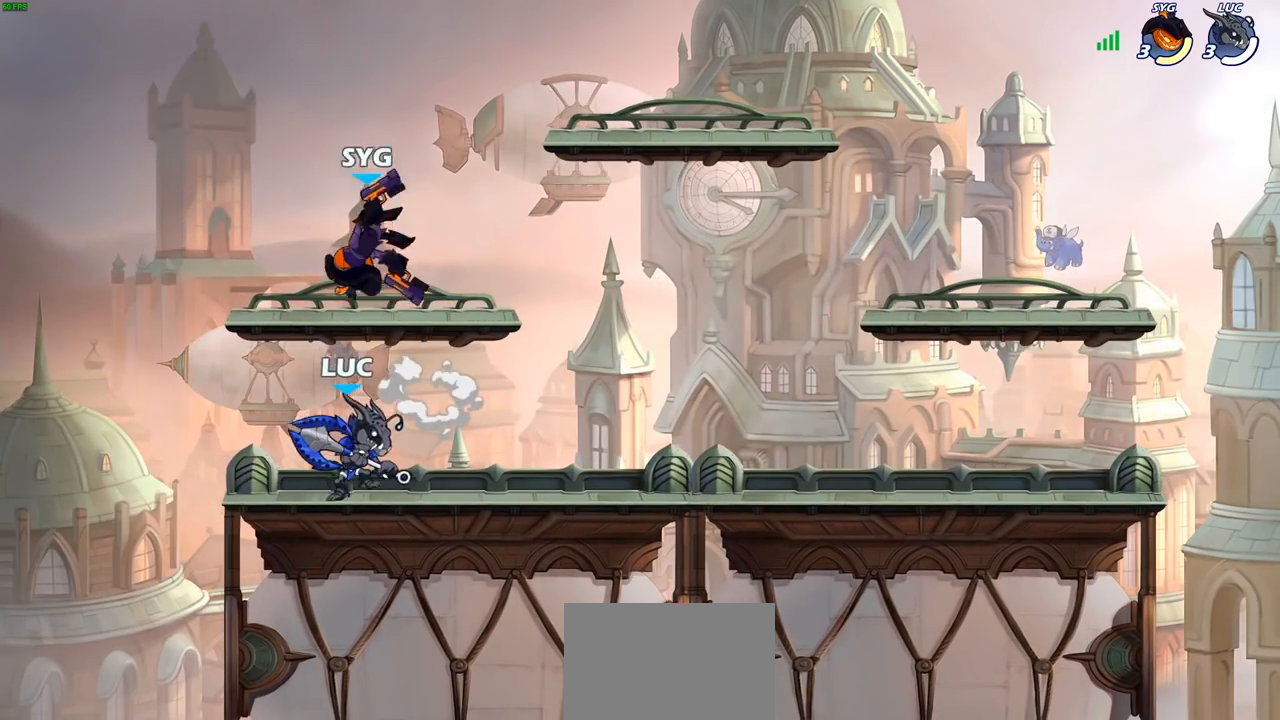
{"buttons": [], "left_stick": "center", "right_stick": "center", "events": [[100, "SQUARE", "down"], [183, "SQUARE", "up"], [233, "left_stick", "center"]]}
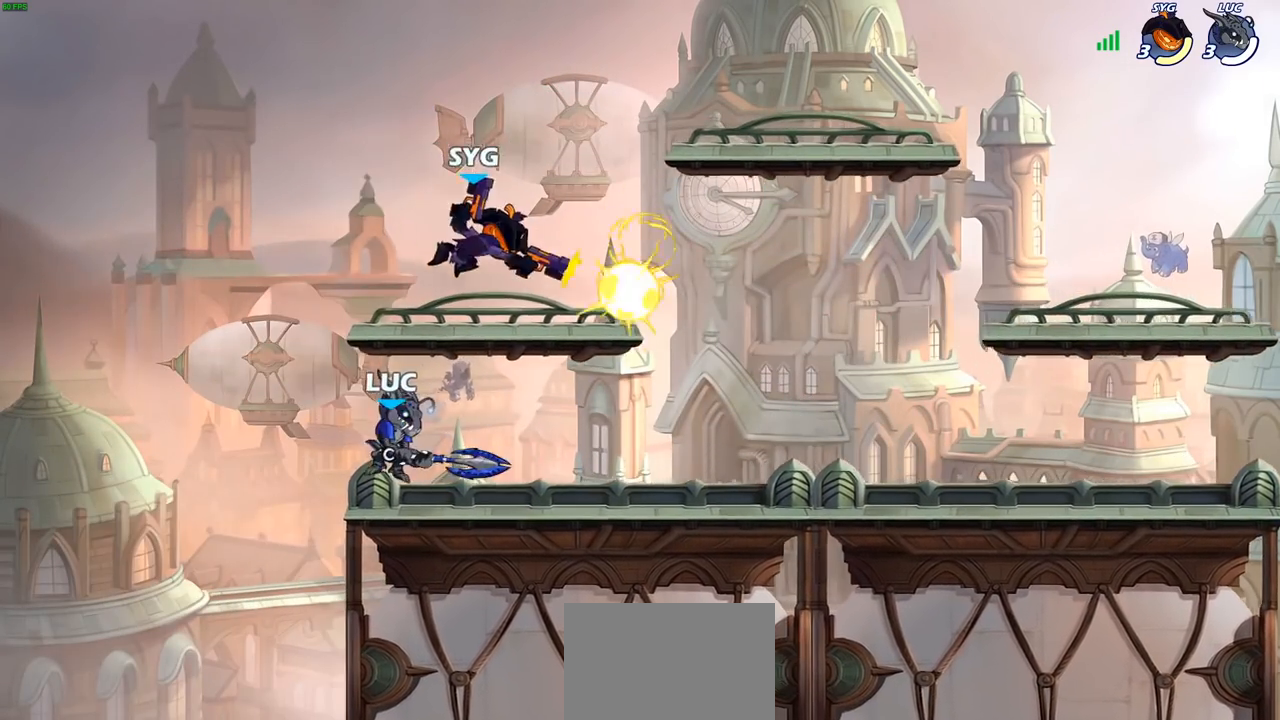
{"buttons": [], "left_stick": "right", "right_stick": "center", "events": [[117, "left_stick", "right"], [267, "R2", "down"], [417, "R2", "up"]]}
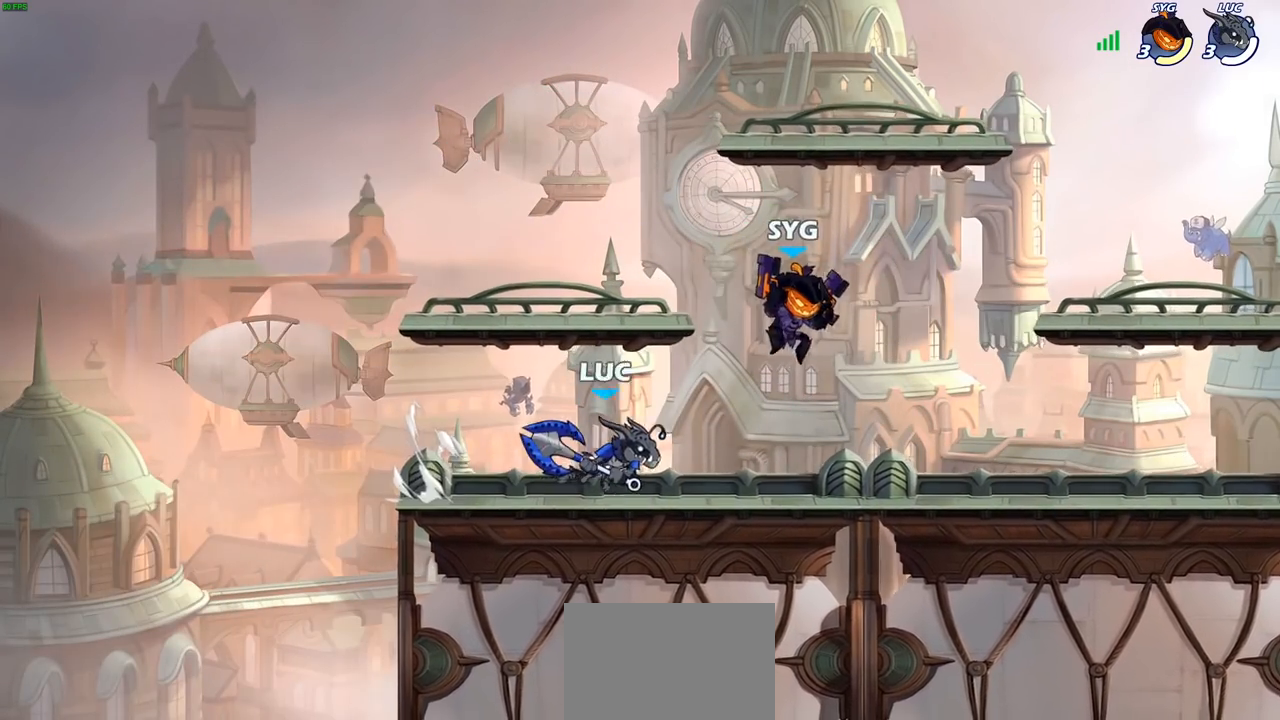
{"buttons": [], "left_stick": "center", "right_stick": "center", "events": [[17, "SQUARE", "down"], [117, "SQUARE", "up"], [167, "left_stick", "center"]]}
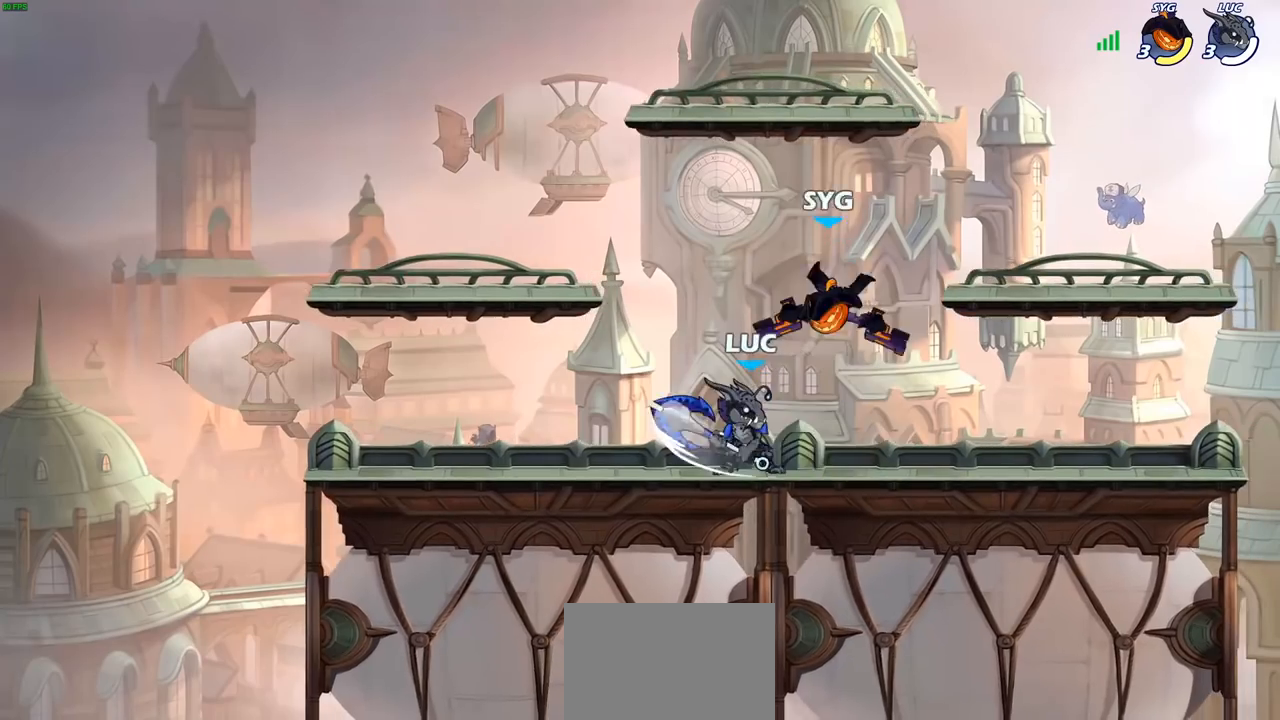
{"buttons": ["CIRCLE"], "left_stick": "right", "right_stick": "center", "events": [[83, "left_stick", "left"], [233, "R2", "down"], [367, "R2", "up"], [417, "left_stick", "right"], [450, "CIRCLE", "down"]]}
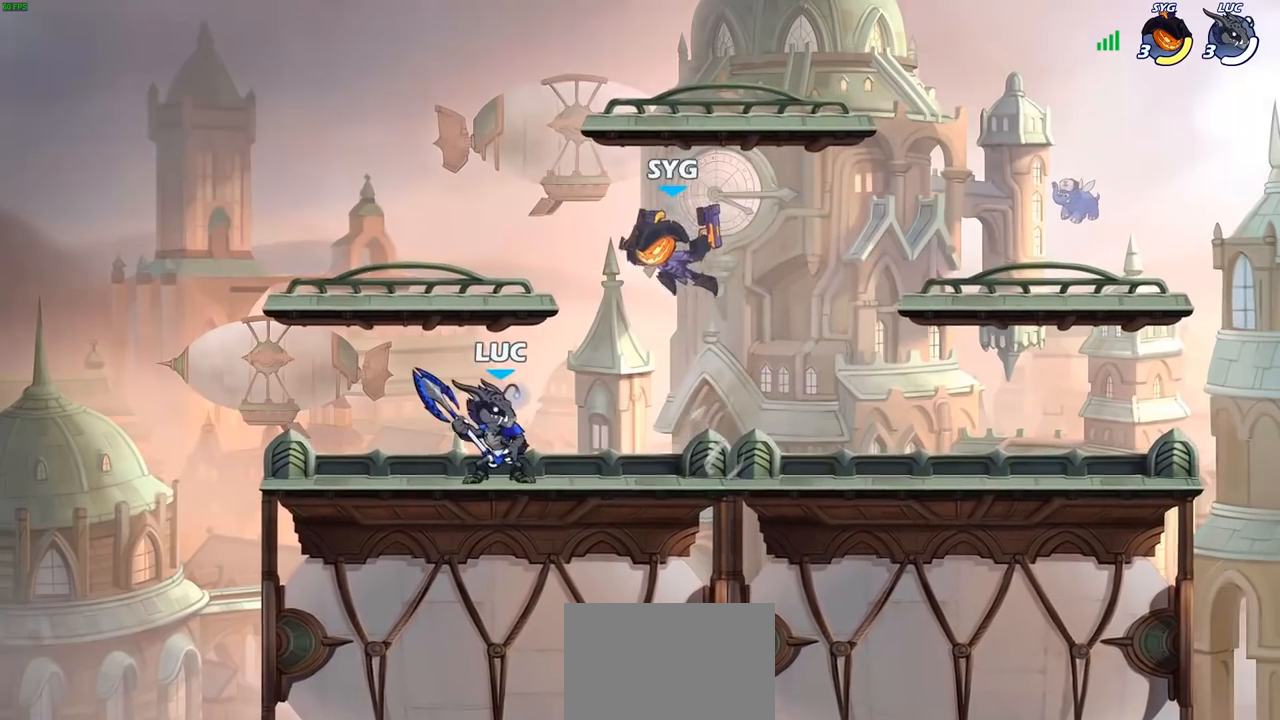
{"buttons": [], "left_stick": "center", "right_stick": "center", "events": [[50, "CIRCLE", "up"], [67, "left_stick", "center"]]}
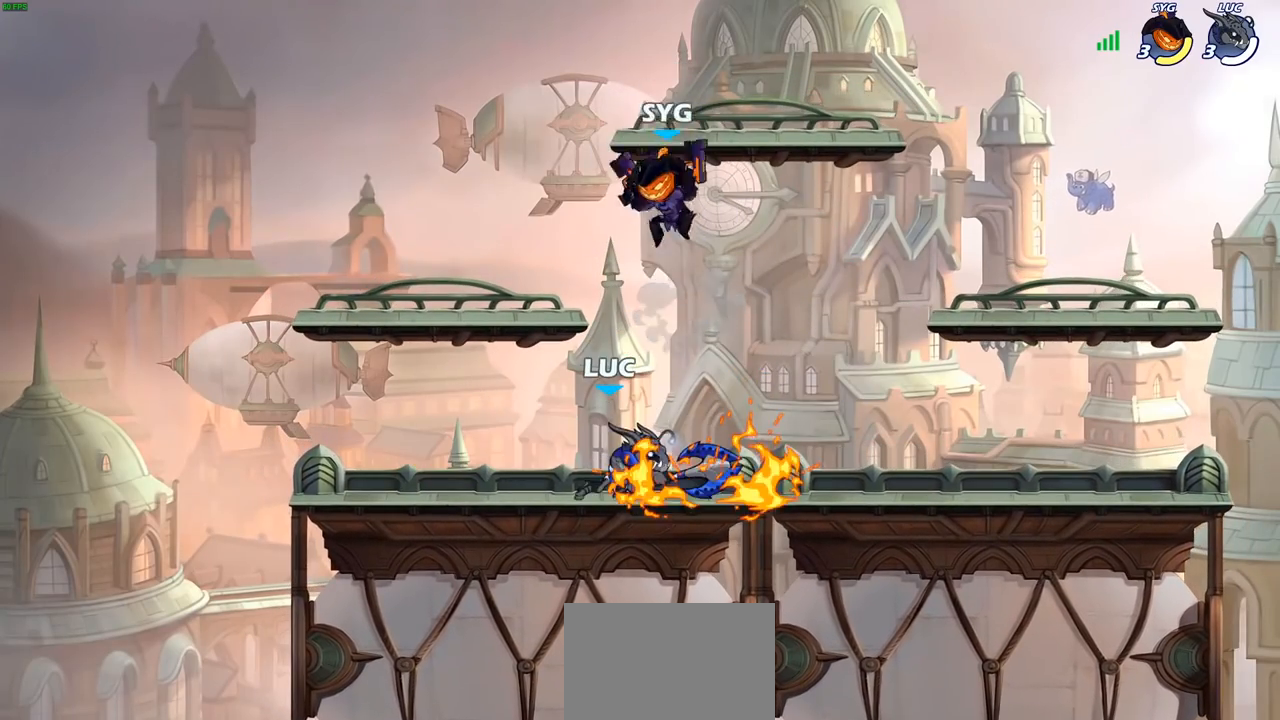
{"buttons": [], "left_stick": "center", "right_stick": "center", "events": [[267, "left_stick", "right"], [317, "CROSS", "down"], [450, "CROSS", "up"], [500, "left_stick", "center"]]}
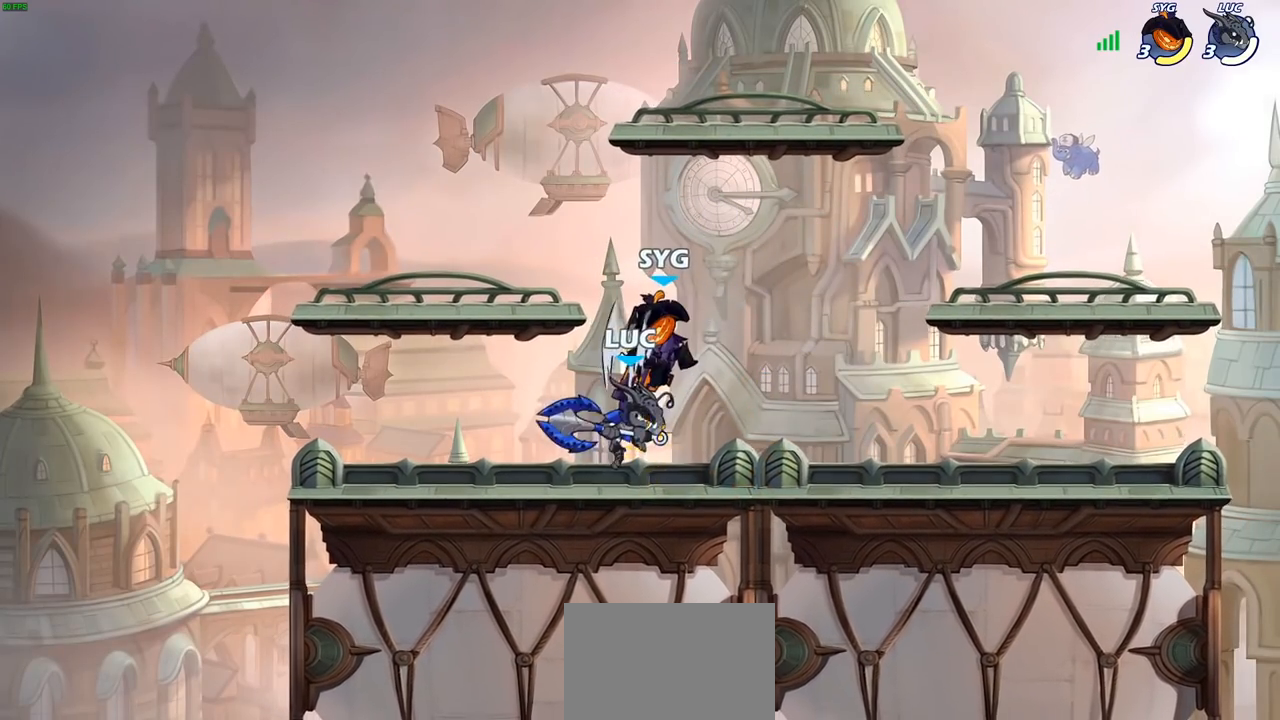
{"buttons": [], "left_stick": "left", "right_stick": "center", "events": [[267, "left_stick", "left"]]}
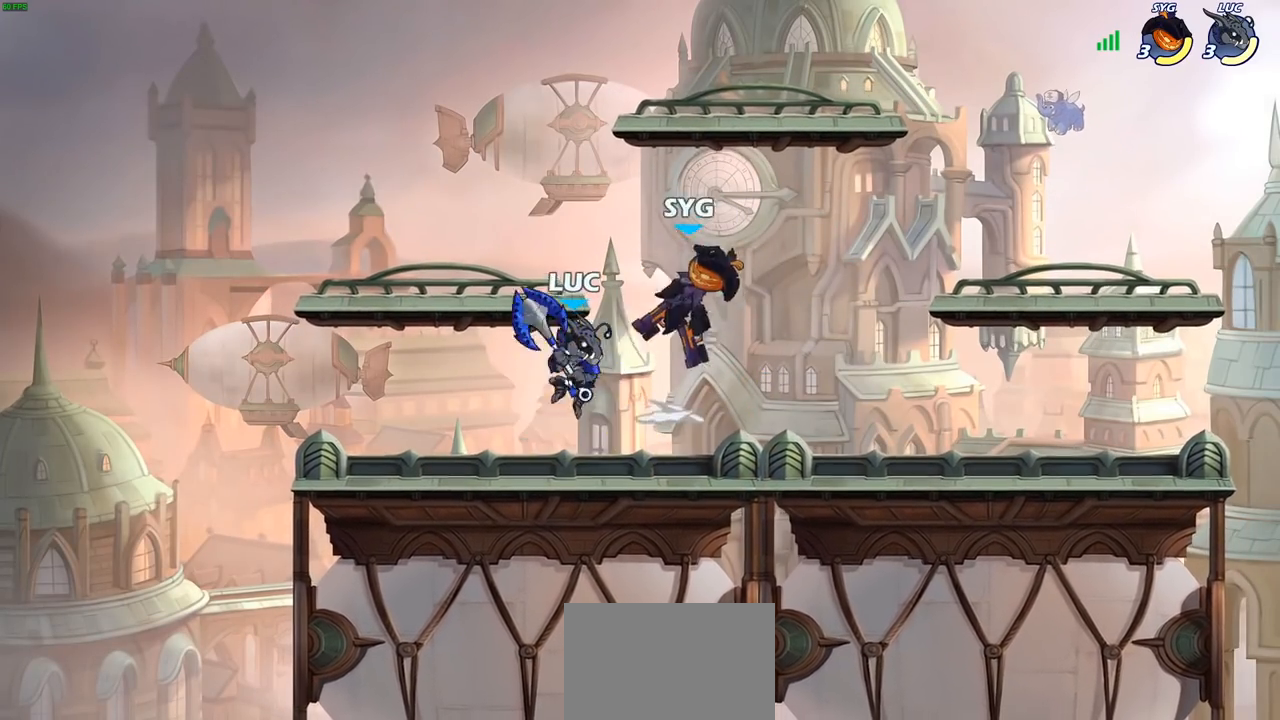
{"buttons": [], "left_stick": "right", "right_stick": "center", "events": [[17, "left_stick", "down-left"], [33, "R2", "down"], [250, "R2", "up"], [250, "left_stick", "left"], [400, "left_stick", "right"]]}
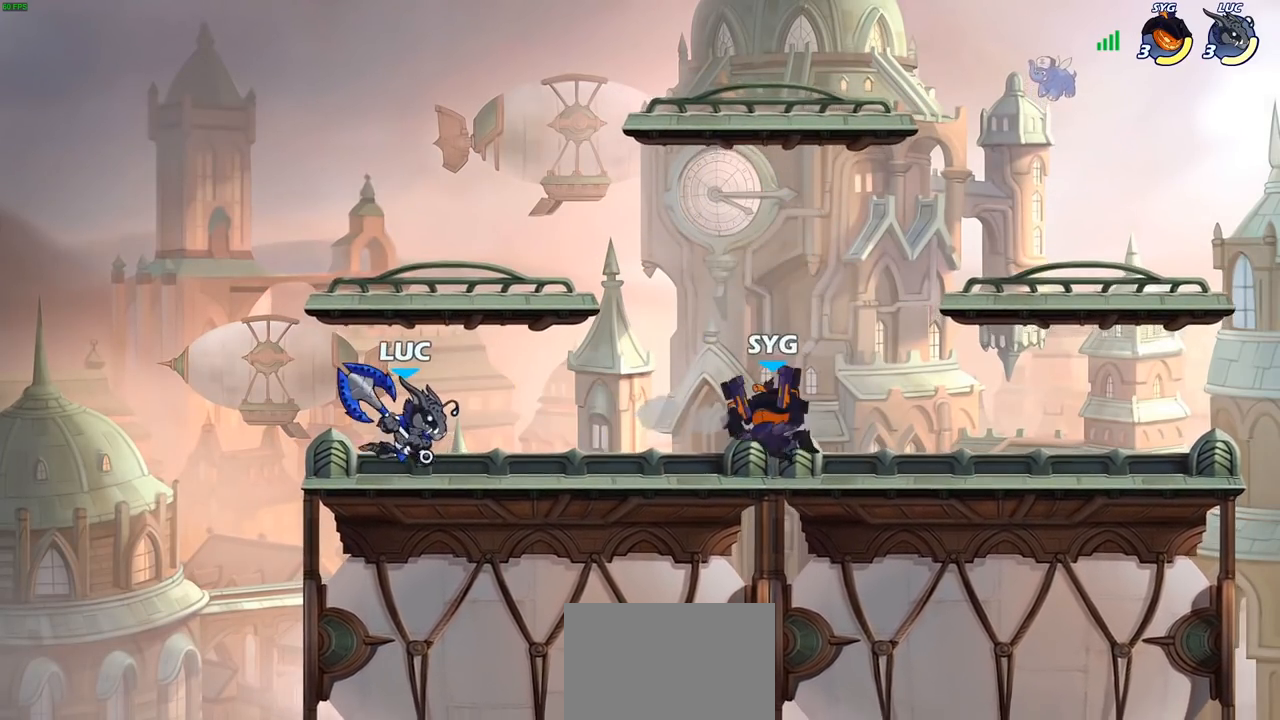
{"buttons": [], "left_stick": "center", "right_stick": "center", "events": [[50, "left_stick", "left"], [133, "left_stick", "right"], [233, "SQUARE", "down"], [283, "left_stick", "center"], [317, "SQUARE", "up"]]}
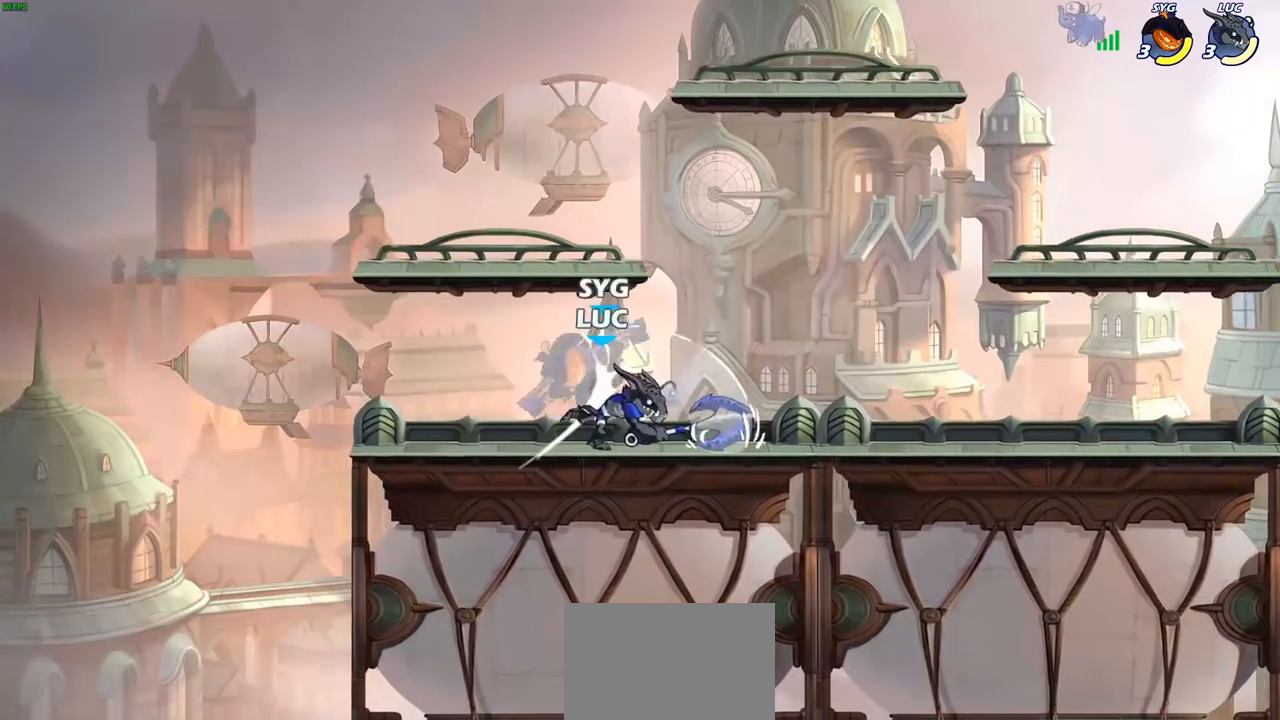
{"buttons": [], "left_stick": "center", "right_stick": "center", "events": []}
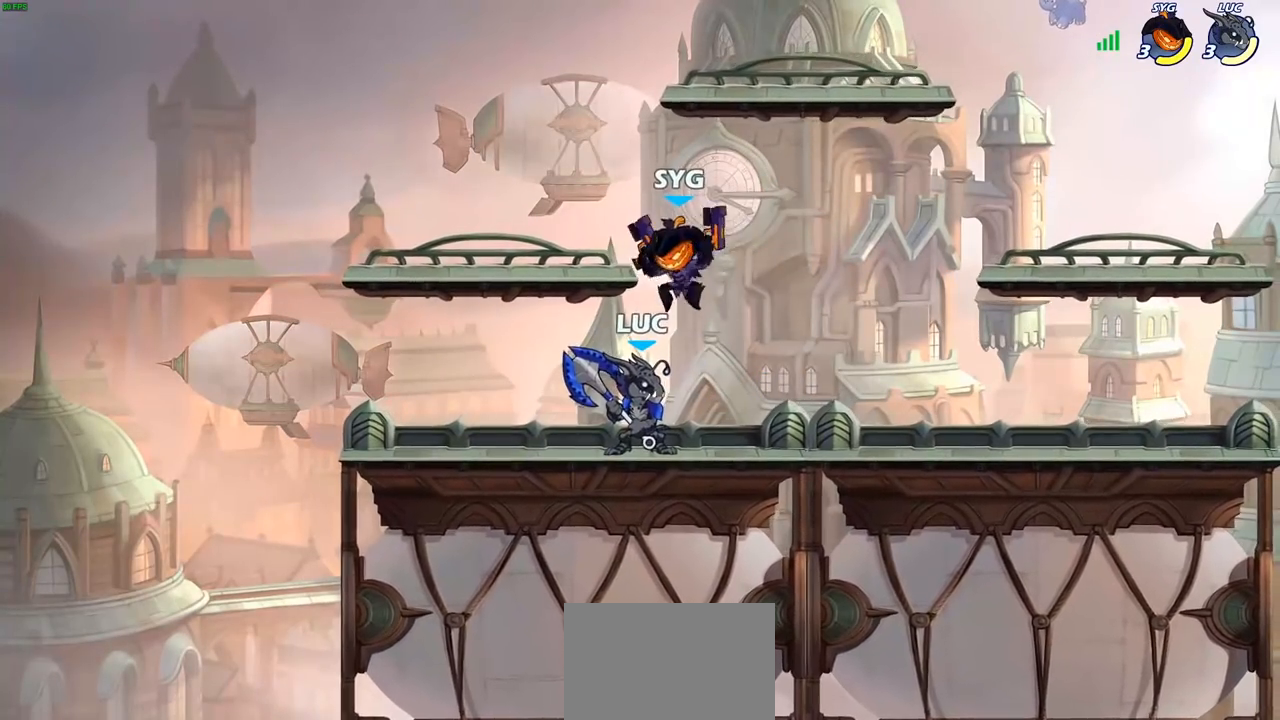
{"buttons": [], "left_stick": "right", "right_stick": "center", "events": [[117, "left_stick", "down"], [133, "CROSS", "down"], [167, "SQUARE", "down"], [217, "right_stick", "down-left"], [250, "CROSS", "up"], [250, "SQUARE", "up"], [267, "right_stick", "center"], [283, "left_stick", "right"]]}
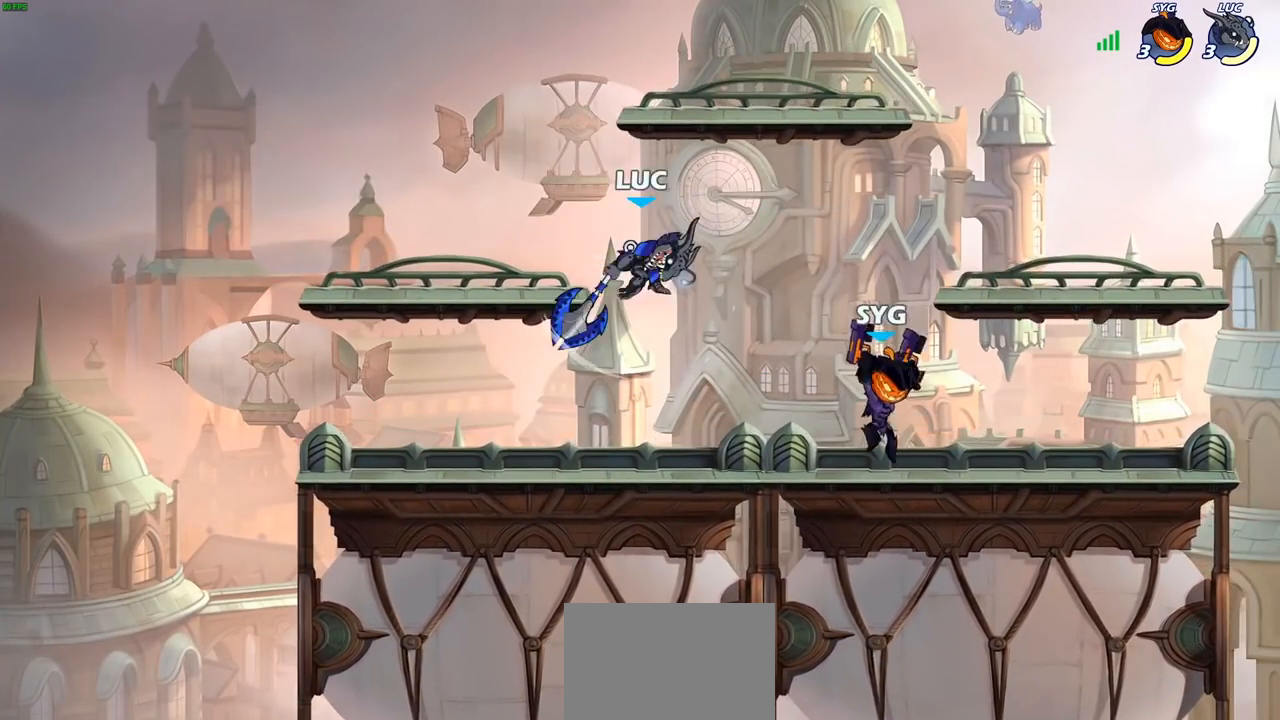
{"buttons": [], "left_stick": "left", "right_stick": "center", "events": [[333, "left_stick", "up-left"], [350, "CROSS", "down"], [433, "left_stick", "left"], [450, "CROSS", "up"]]}
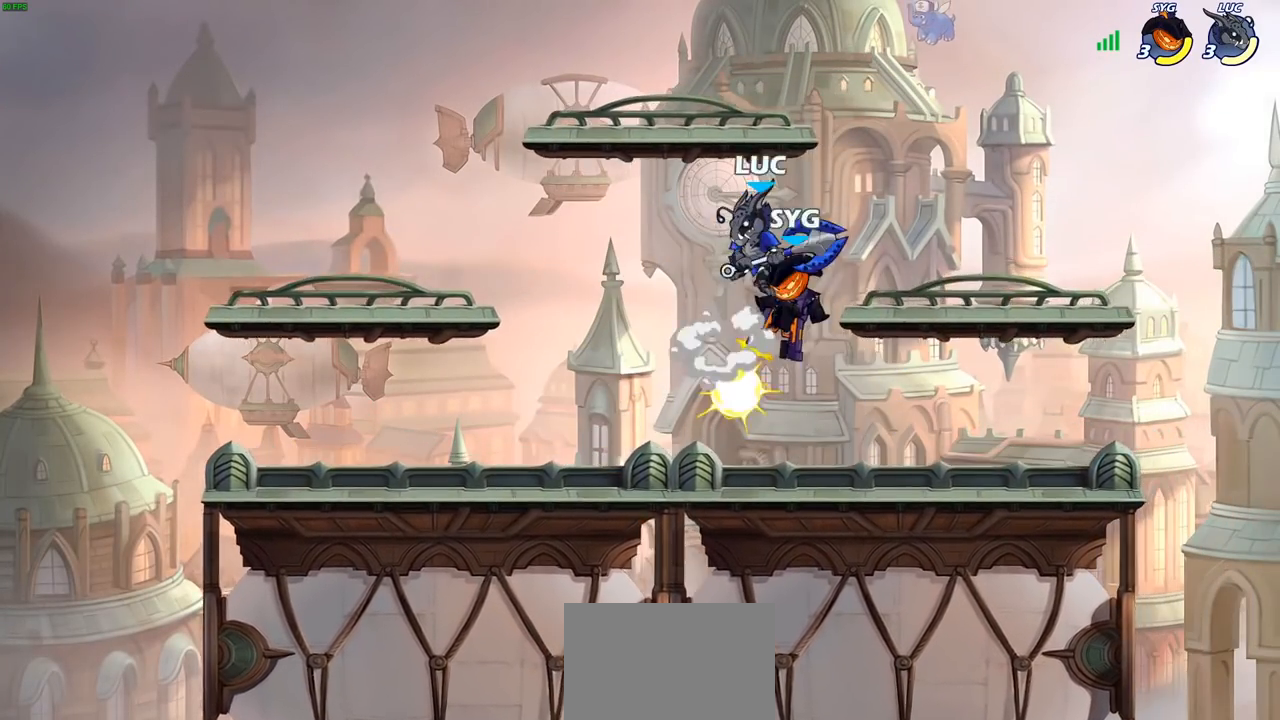
{"buttons": [], "left_stick": "down-right", "right_stick": "center", "events": [[133, "left_stick", "down"], [183, "left_stick", "down-right"], [200, "SQUARE", "down"], [267, "SQUARE", "up"]]}
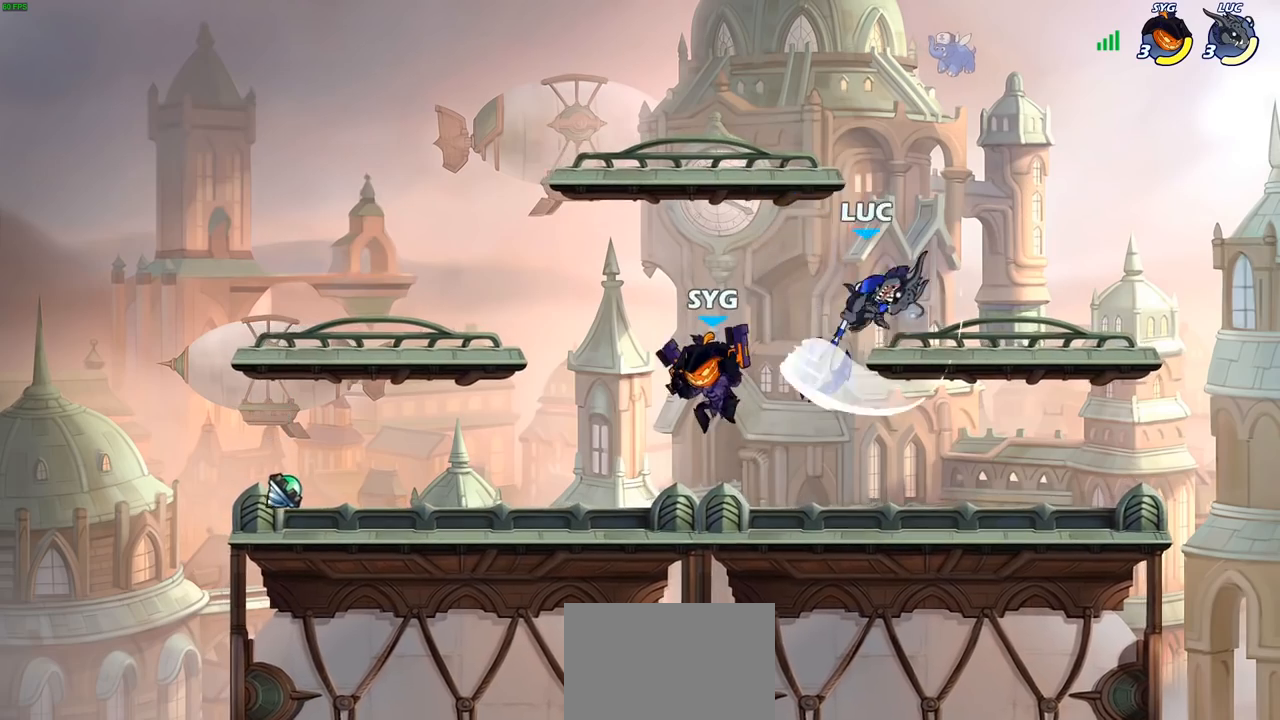
{"buttons": [], "left_stick": "up-right", "right_stick": "center", "events": [[50, "left_stick", "right"], [283, "left_stick", "down"], [383, "left_stick", "left"], [450, "left_stick", "up-right"]]}
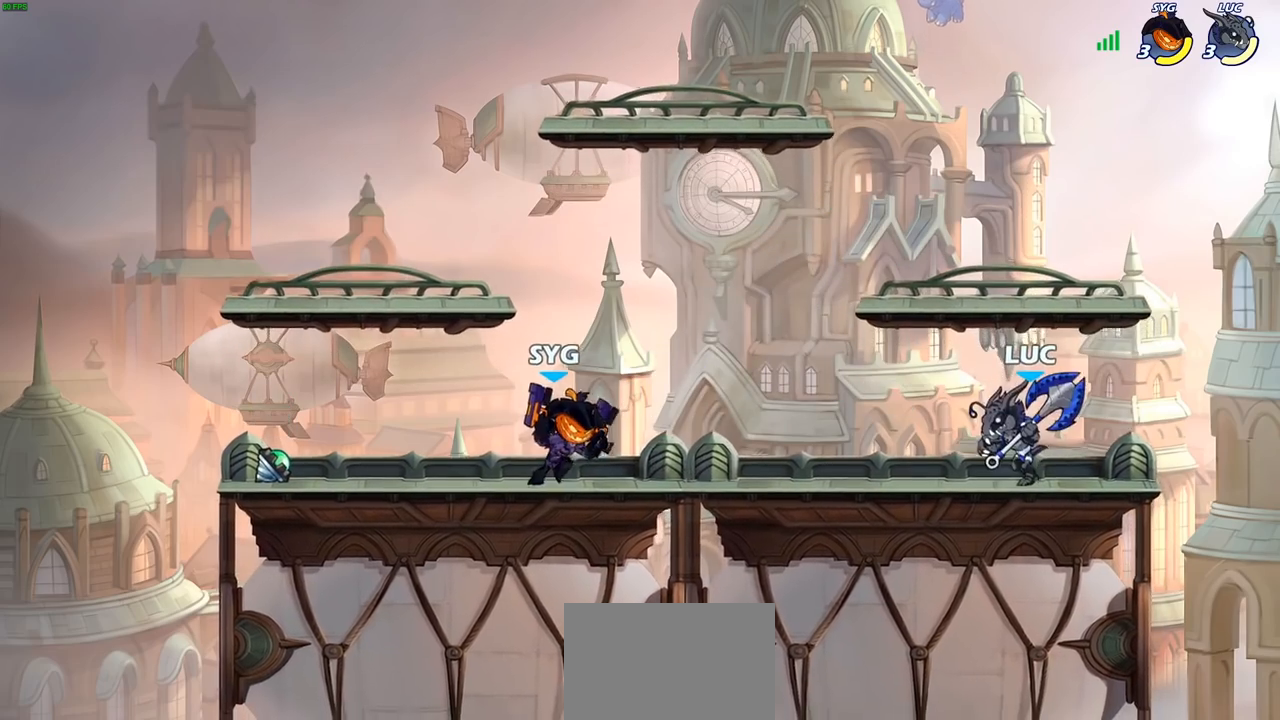
{"buttons": ["R2"], "left_stick": "left", "right_stick": "center", "events": [[17, "left_stick", "right"], [200, "left_stick", "left"], [467, "R2", "down"]]}
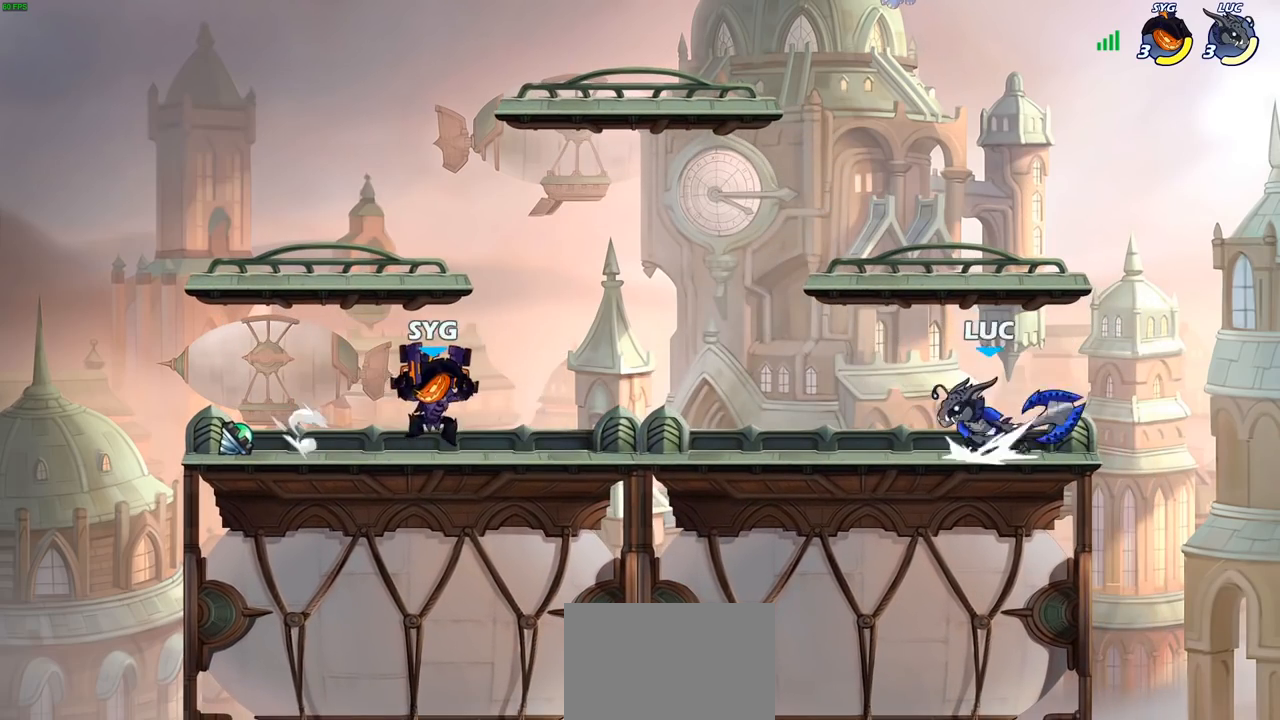
{"buttons": [], "left_stick": "center", "right_stick": "center", "events": [[50, "R2", "up"], [100, "CROSS", "down"], [150, "SQUARE", "down"], [217, "CROSS", "up"], [217, "SQUARE", "up"], [300, "left_stick", "center"], [400, "left_stick", "down-right"], [500, "left_stick", "center"]]}
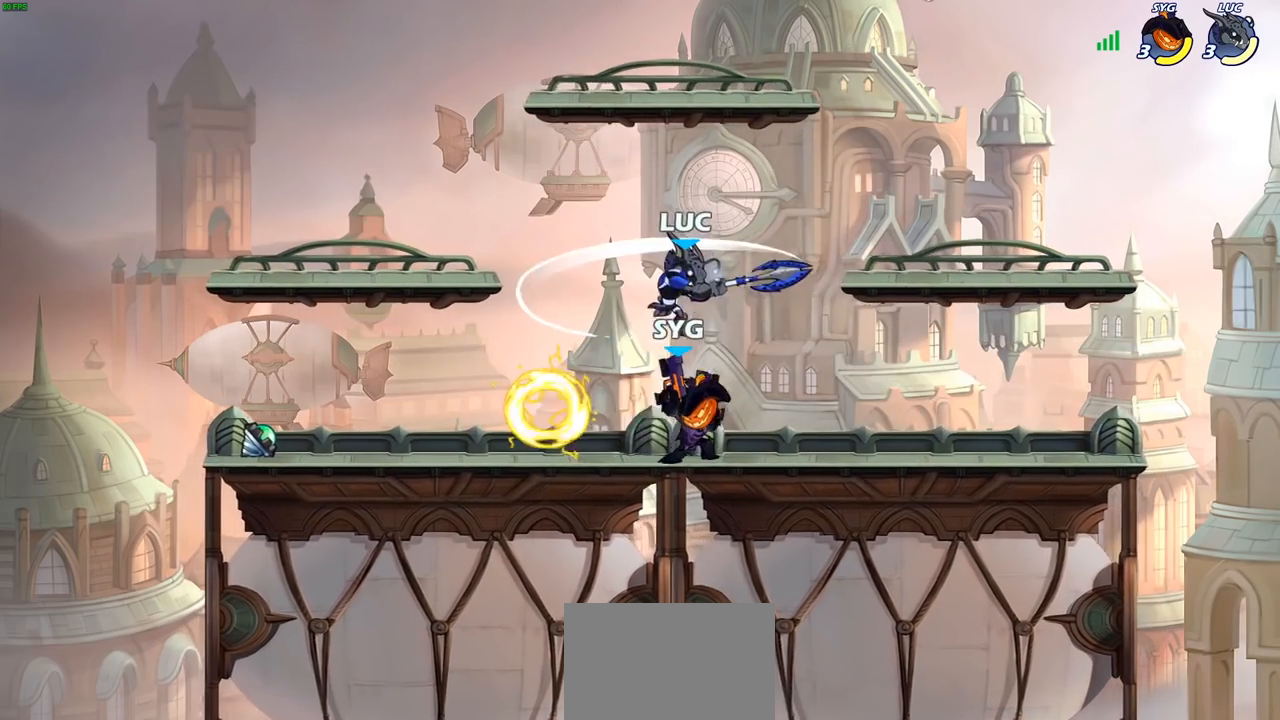
{"buttons": [], "left_stick": "center", "right_stick": "center", "events": [[17, "left_stick", "left"], [233, "left_stick", "right"], [367, "CROSS", "down"], [433, "left_stick", "center"], [483, "CROSS", "up"]]}
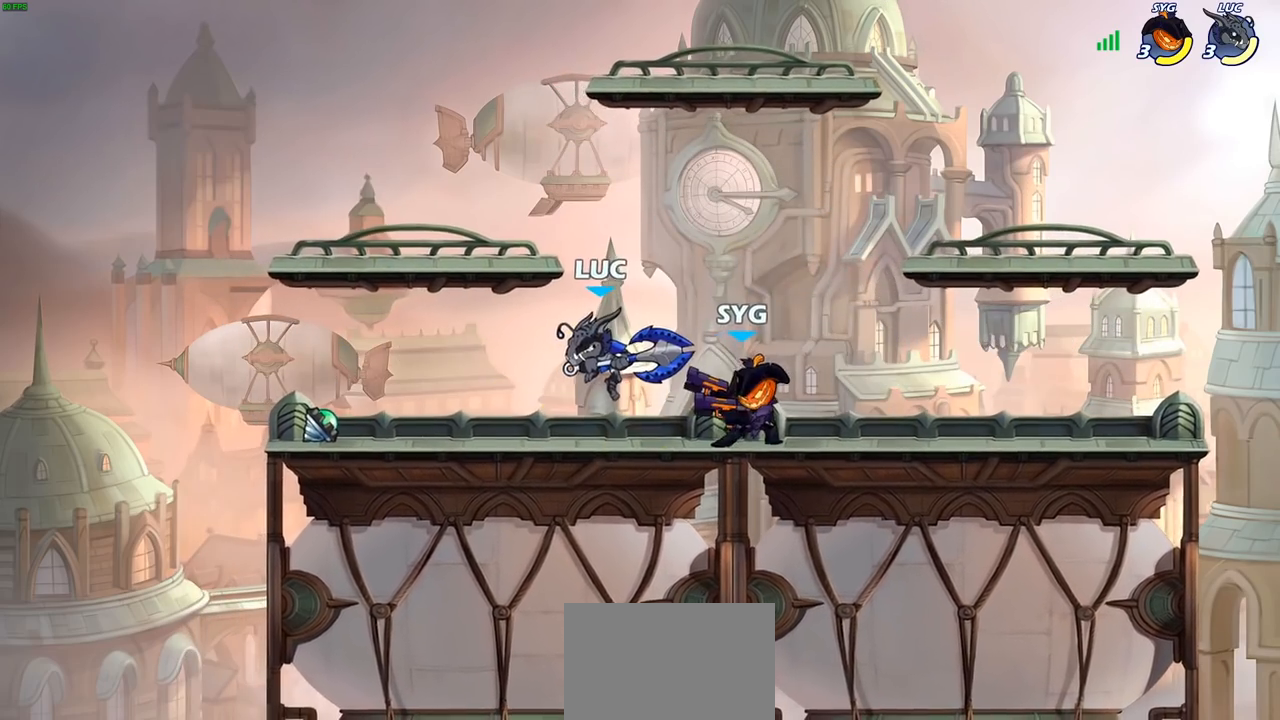
{"buttons": [], "left_stick": "up-left", "right_stick": "center", "events": [[367, "left_stick", "up-left"]]}